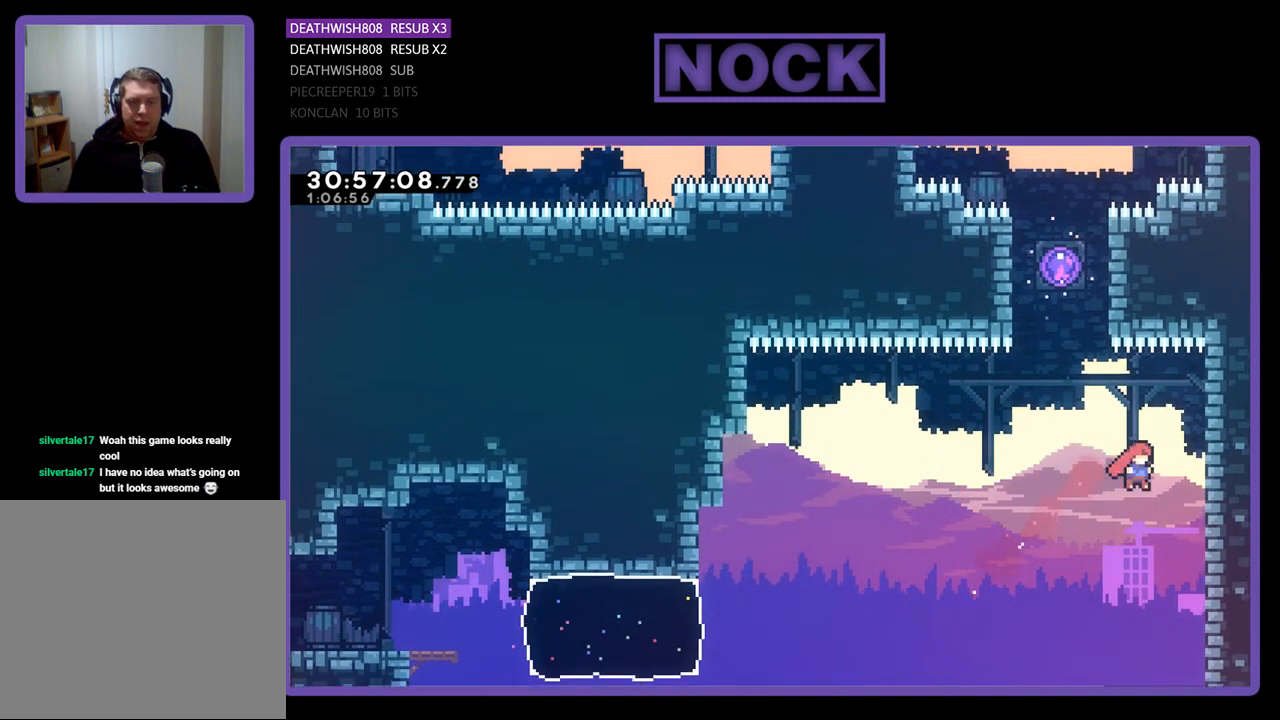
Gameplay with a controller (PlayStation layout); each line is a JSON object with the inputs held at the frame after it. "events" lists button and stick changes between this image and that frame as [ms after this image, input, new state], when the widget could be followed in between. Not read: right_stick.
{"buttons": ["CIRCLE", "R2", "DPAD_UP"], "left_stick": "center", "events": [[33, "DPAD_RIGHT", "up"], [100, "DPAD_LEFT", "down"], [167, "CIRCLE", "down"], [267, "DPAD_LEFT", "up"]]}
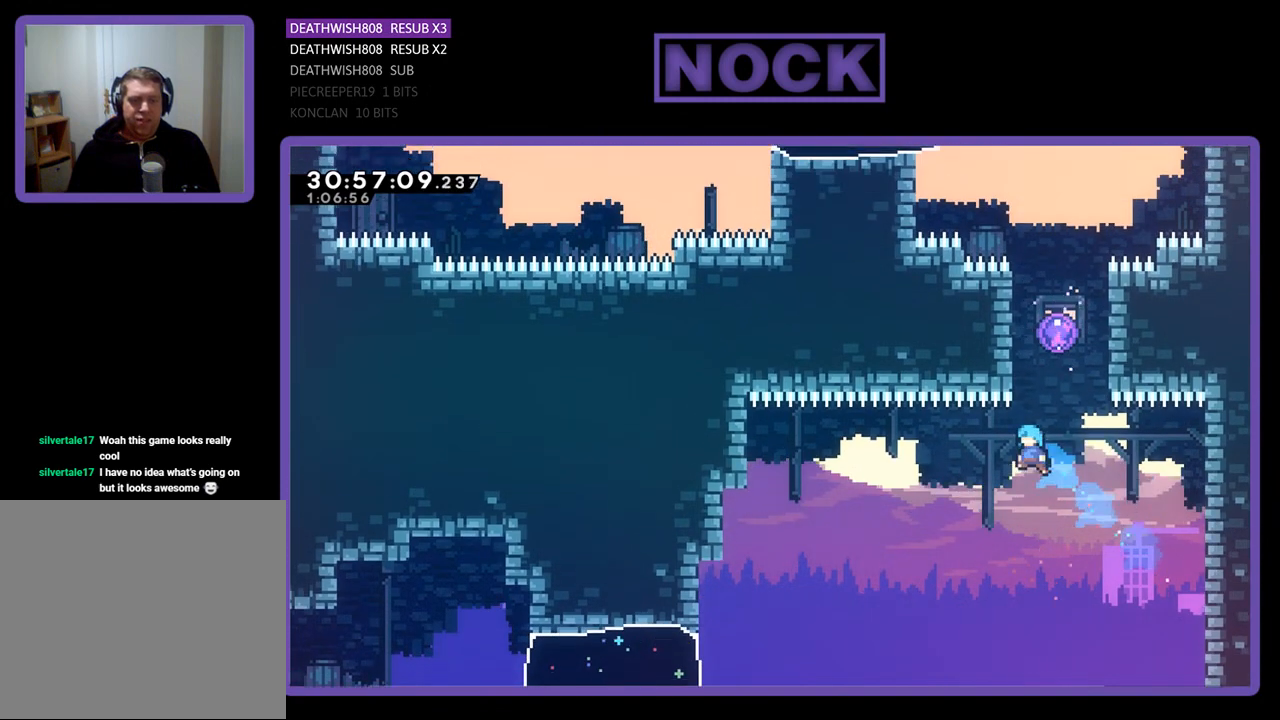
{"buttons": [], "left_stick": "center", "events": [[67, "DPAD_RIGHT", "down"], [267, "CIRCLE", "up"], [267, "DPAD_RIGHT", "up"], [300, "R2", "up"], [333, "DPAD_UP", "up"]]}
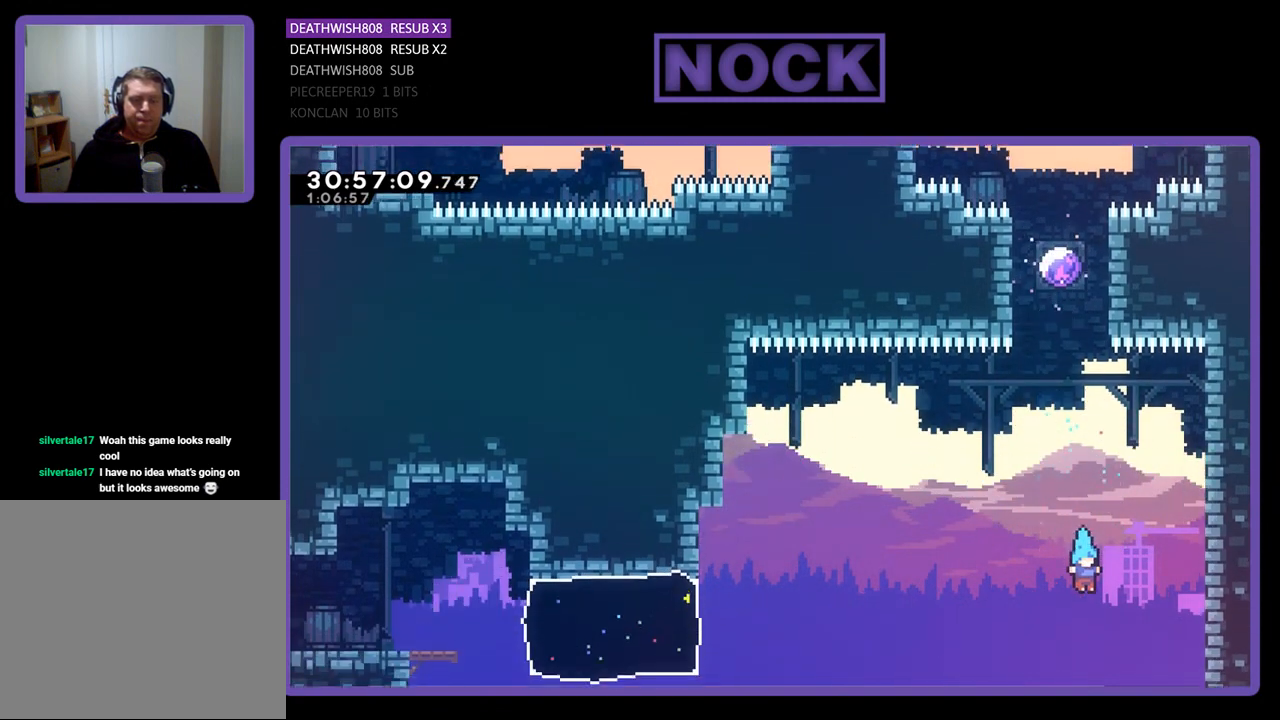
{"buttons": [], "left_stick": "center", "events": []}
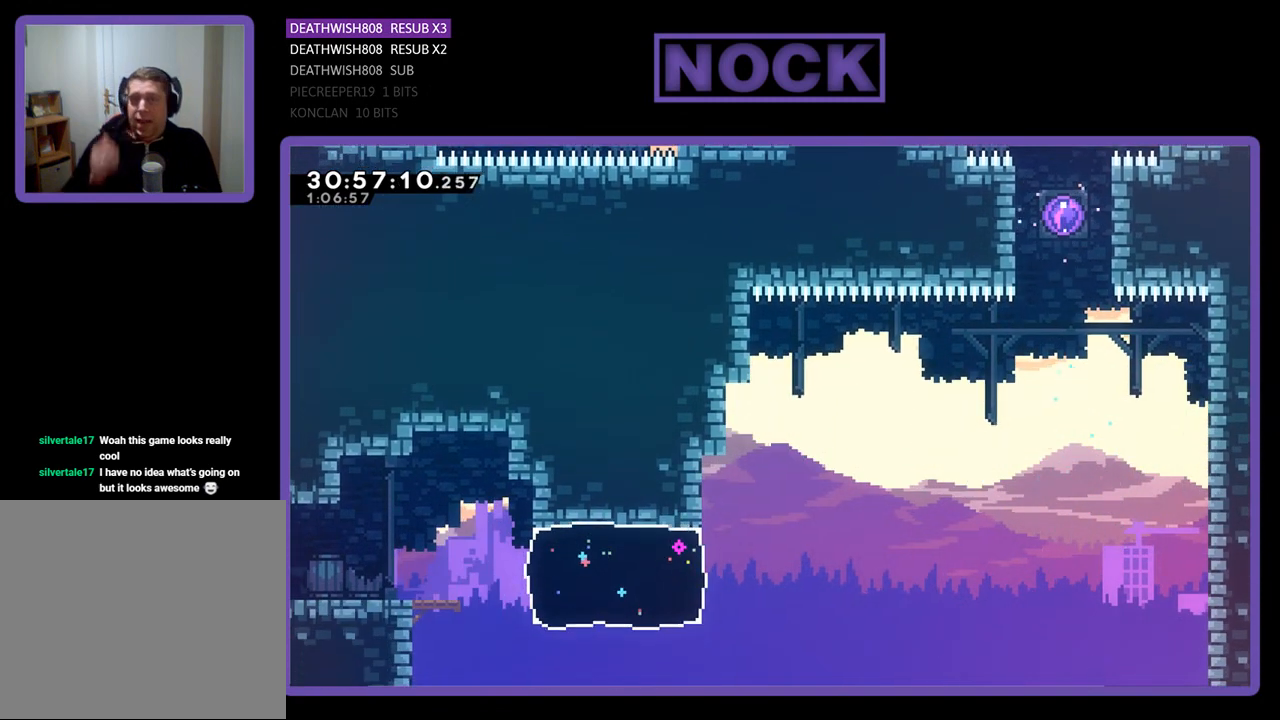
{"buttons": [], "left_stick": "center", "events": []}
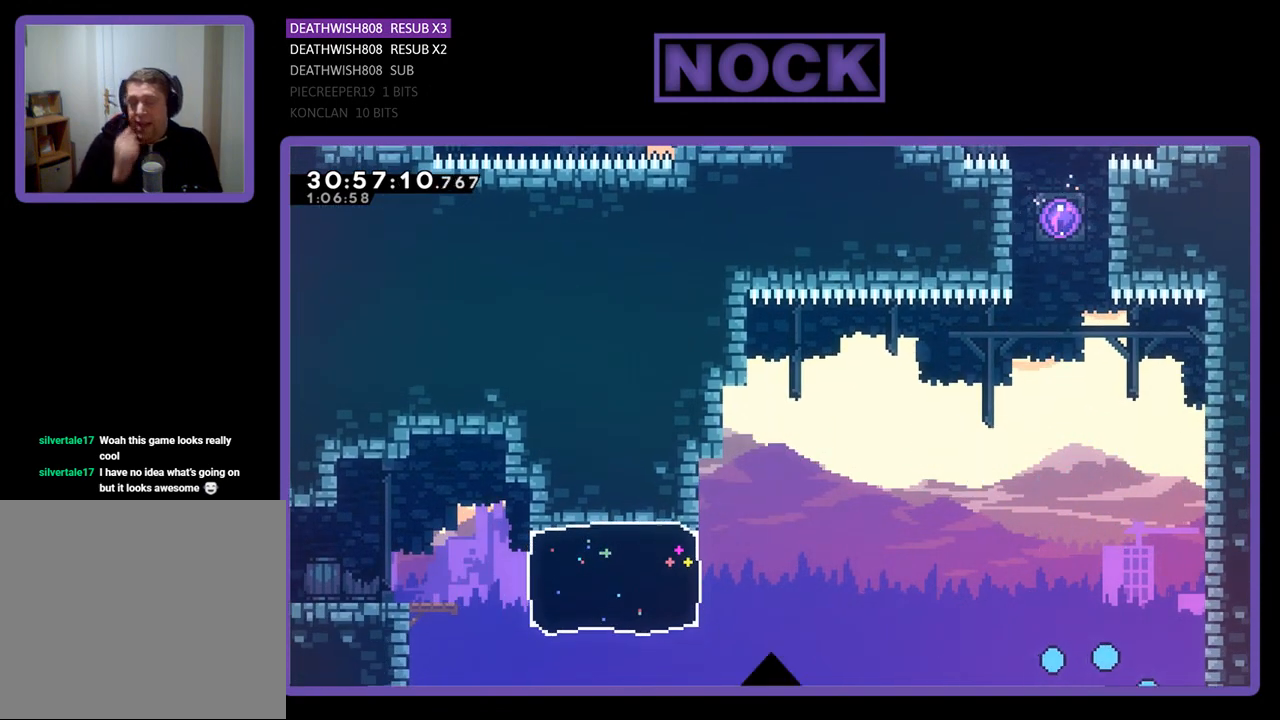
{"buttons": [], "left_stick": "center", "events": []}
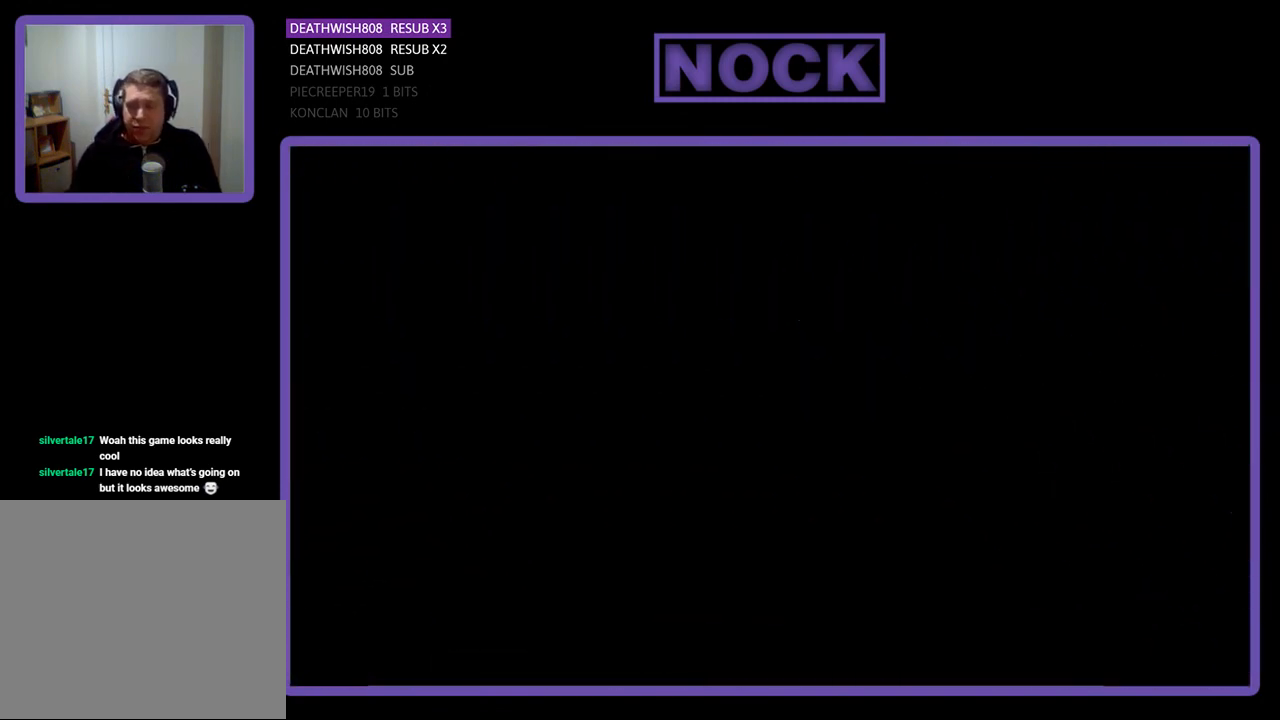
{"buttons": [], "left_stick": "center", "events": []}
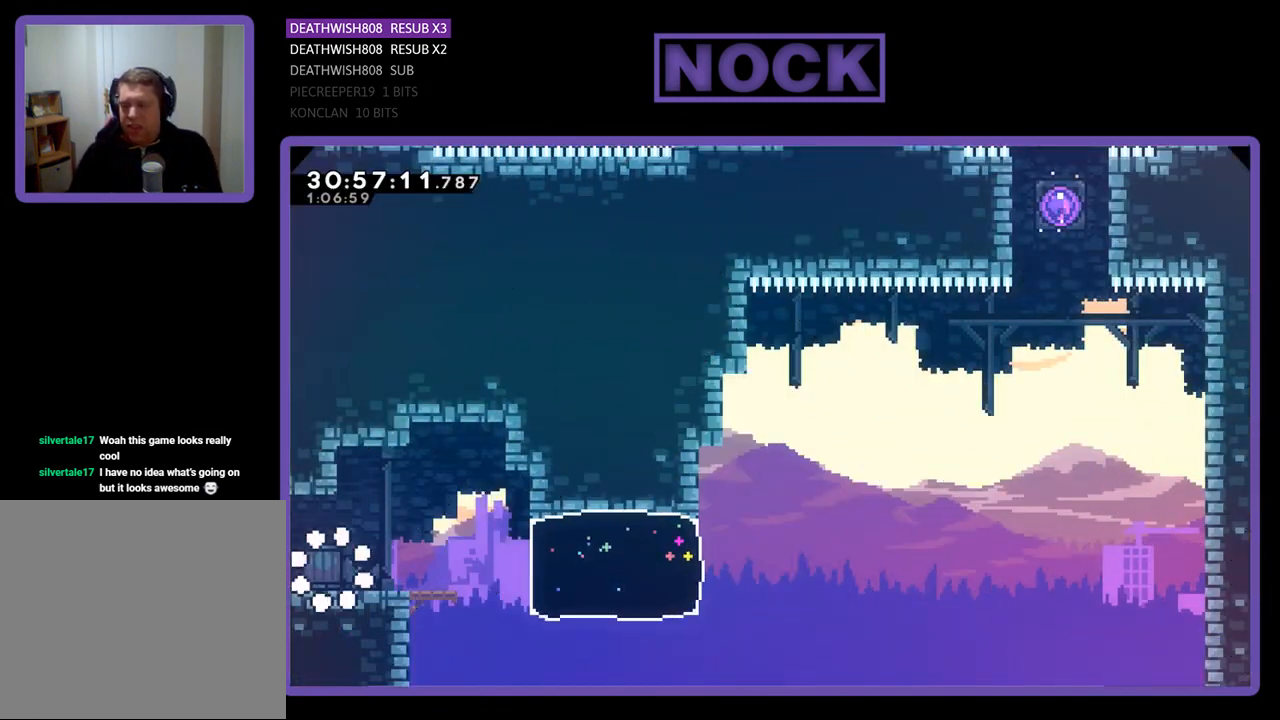
{"buttons": ["R2", "DPAD_RIGHT"], "left_stick": "center", "events": [[100, "R2", "down"], [233, "DPAD_RIGHT", "down"]]}
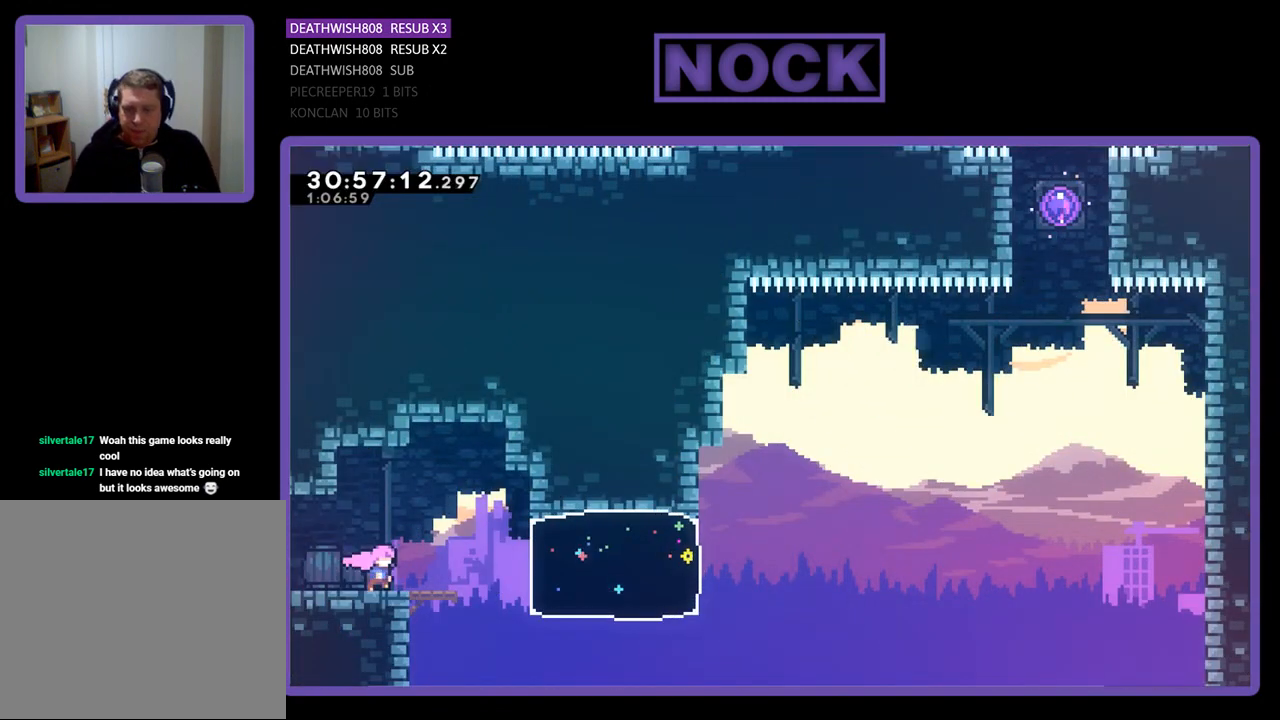
{"buttons": ["R2", "DPAD_RIGHT"], "left_stick": "center", "events": [[300, "CIRCLE", "down"], [500, "CIRCLE", "up"]]}
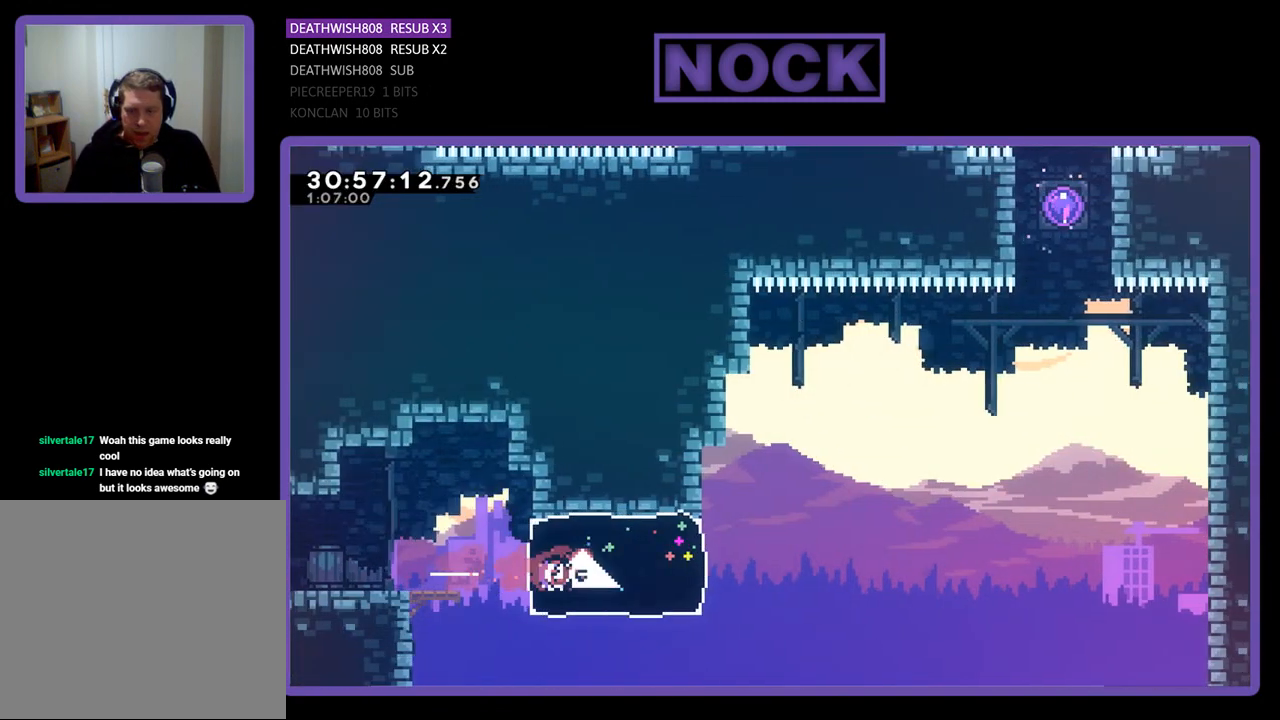
{"buttons": ["CROSS", "R2", "DPAD_UP", "DPAD_RIGHT"], "left_stick": "center", "events": [[267, "DPAD_UP", "down"], [300, "CROSS", "down"]]}
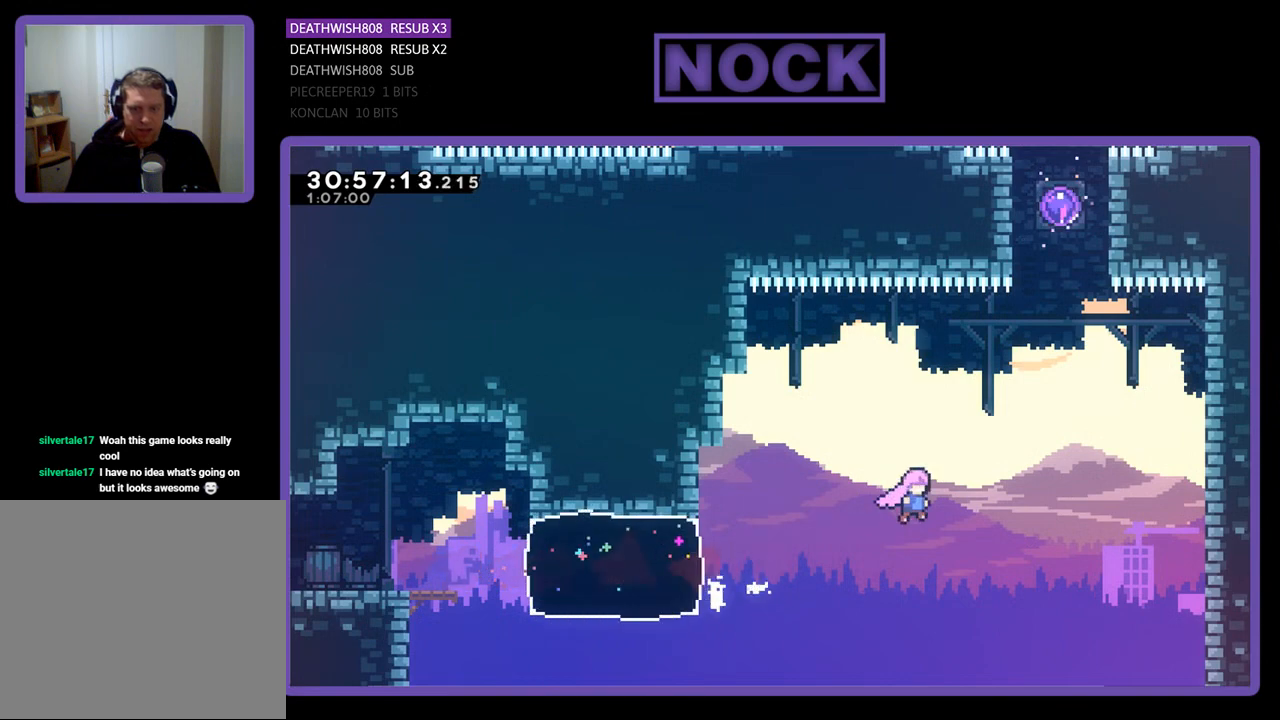
{"buttons": ["CIRCLE", "R2", "DPAD_UP"], "left_stick": "center", "events": [[200, "CROSS", "up"], [333, "CIRCLE", "down"], [367, "DPAD_RIGHT", "up"]]}
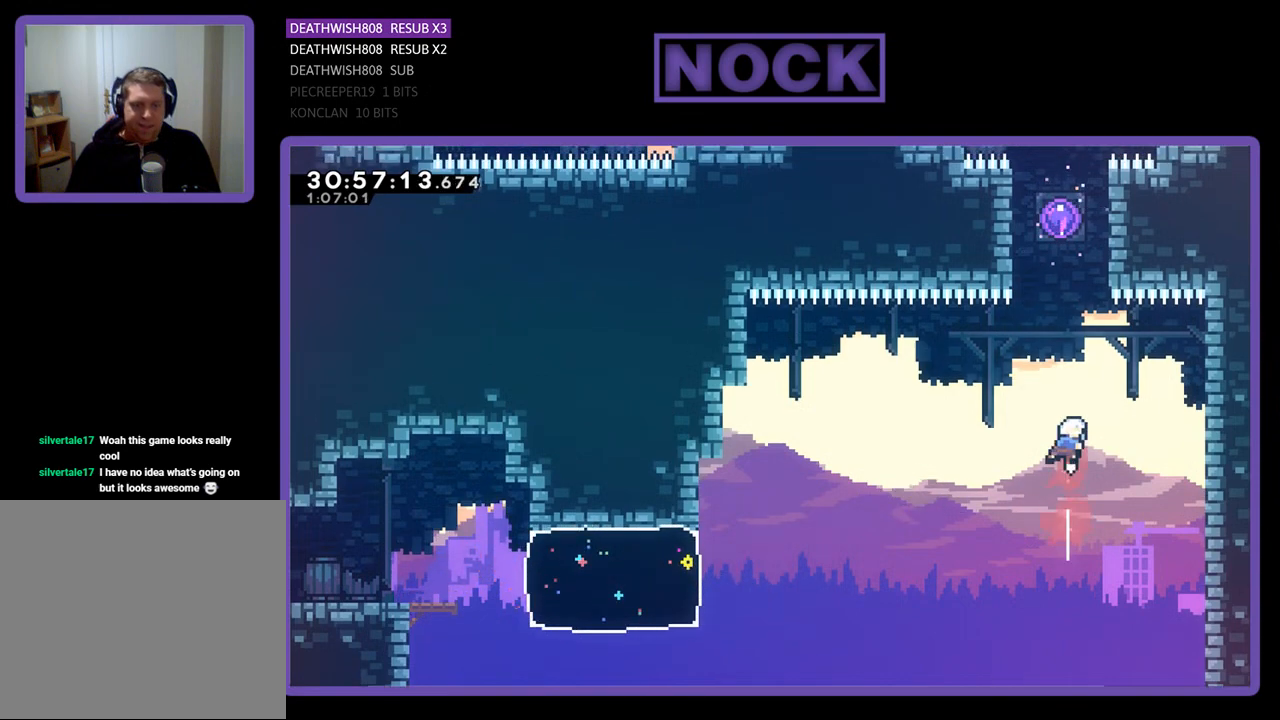
{"buttons": ["CIRCLE", "R2", "DPAD_UP"], "left_stick": "center", "events": [[133, "CIRCLE", "up"], [233, "CIRCLE", "down"]]}
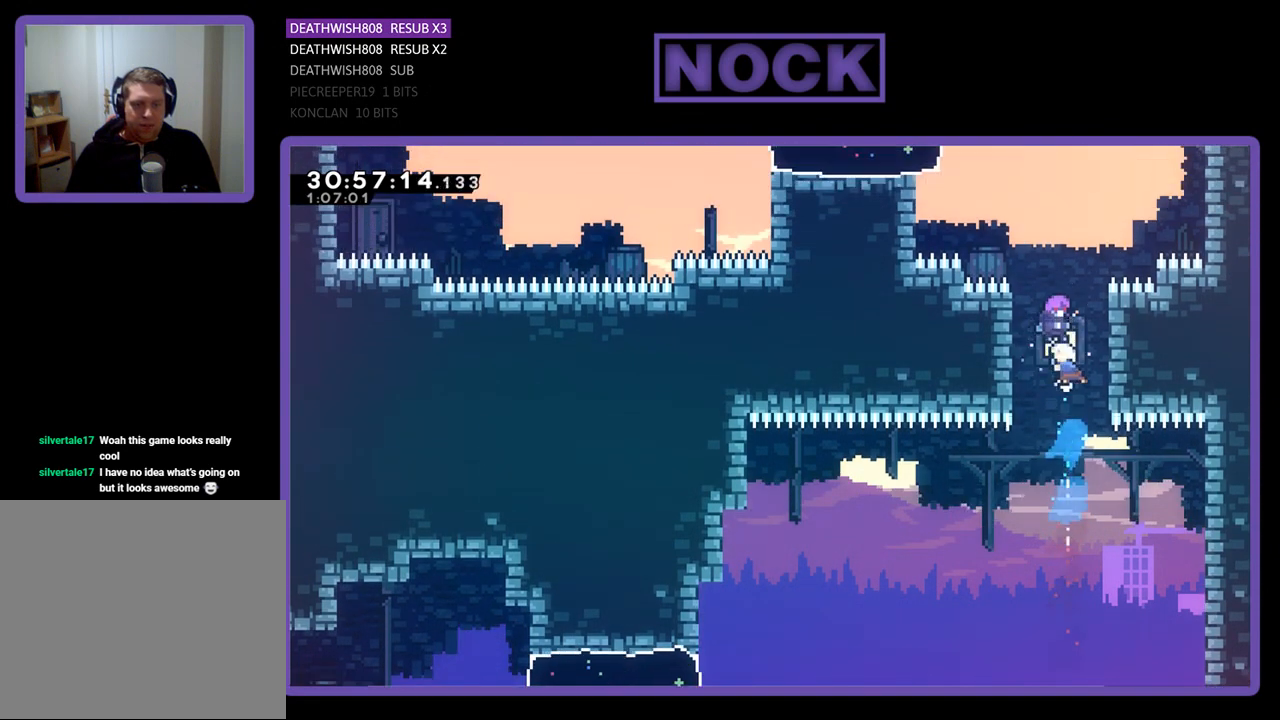
{"buttons": ["R2", "DPAD_UP"], "left_stick": "center", "events": [[100, "CIRCLE", "up"]]}
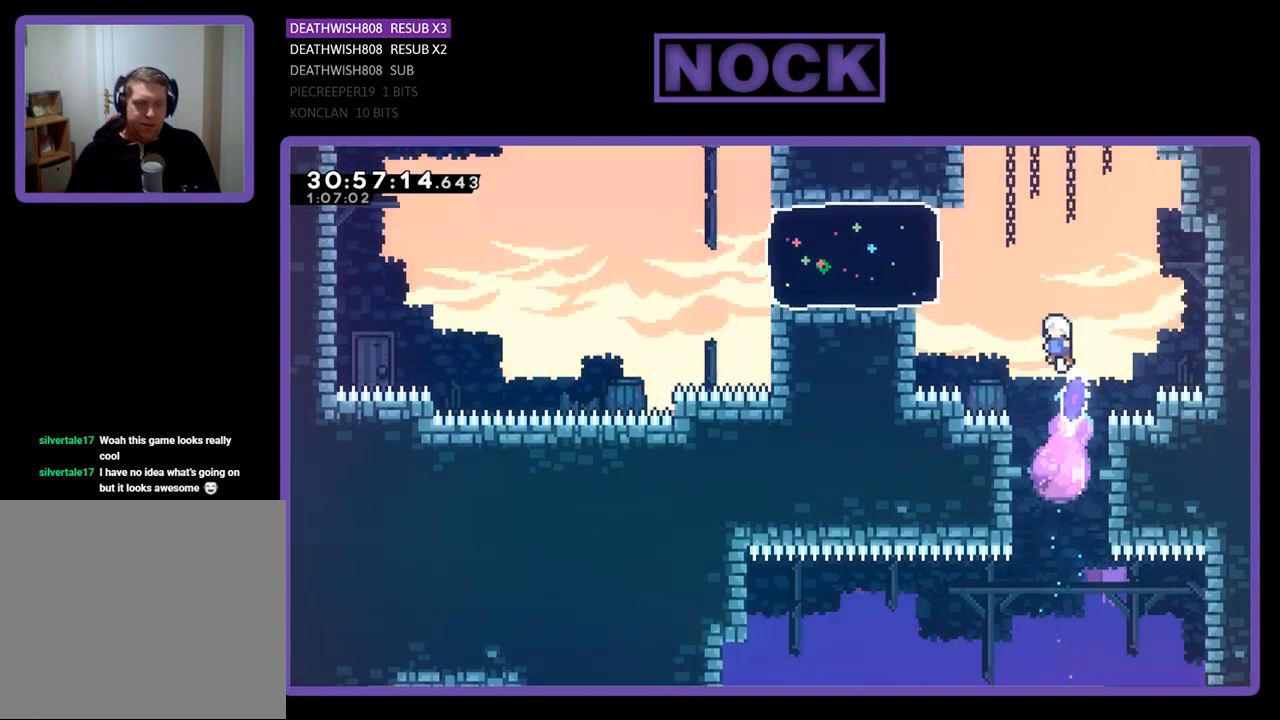
{"buttons": ["R2", "DPAD_LEFT"], "left_stick": "center", "events": [[267, "DPAD_UP", "up"], [400, "DPAD_LEFT", "down"]]}
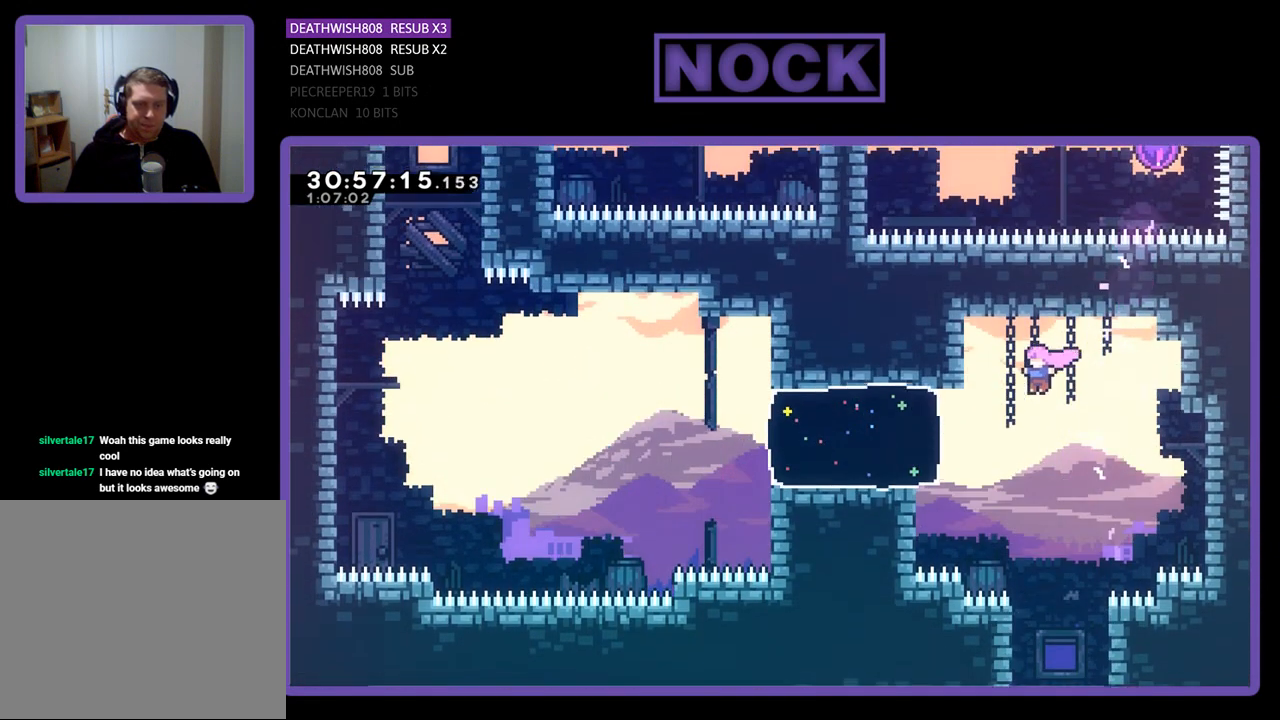
{"buttons": ["R2", "DPAD_LEFT"], "left_stick": "center", "events": [[133, "CIRCLE", "down"], [433, "CIRCLE", "up"]]}
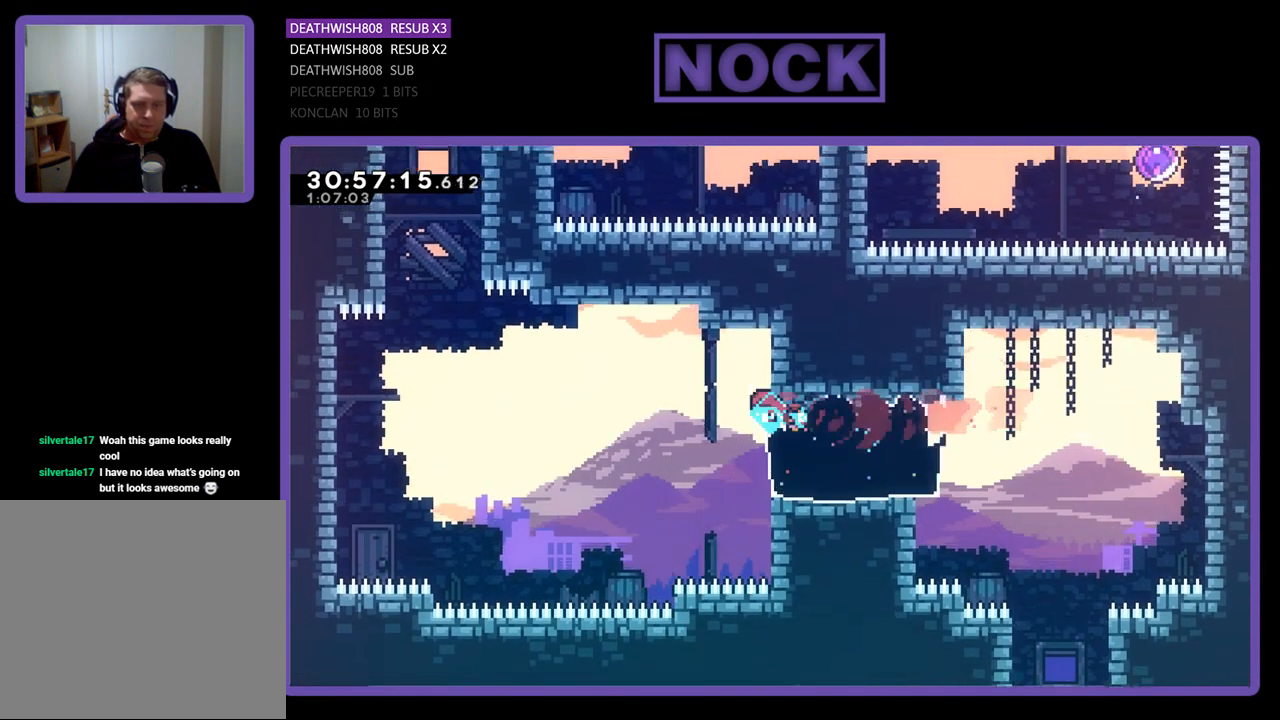
{"buttons": ["CROSS", "R2", "DPAD_UP", "DPAD_LEFT"], "left_stick": "center", "events": [[133, "CROSS", "down"], [167, "DPAD_UP", "down"]]}
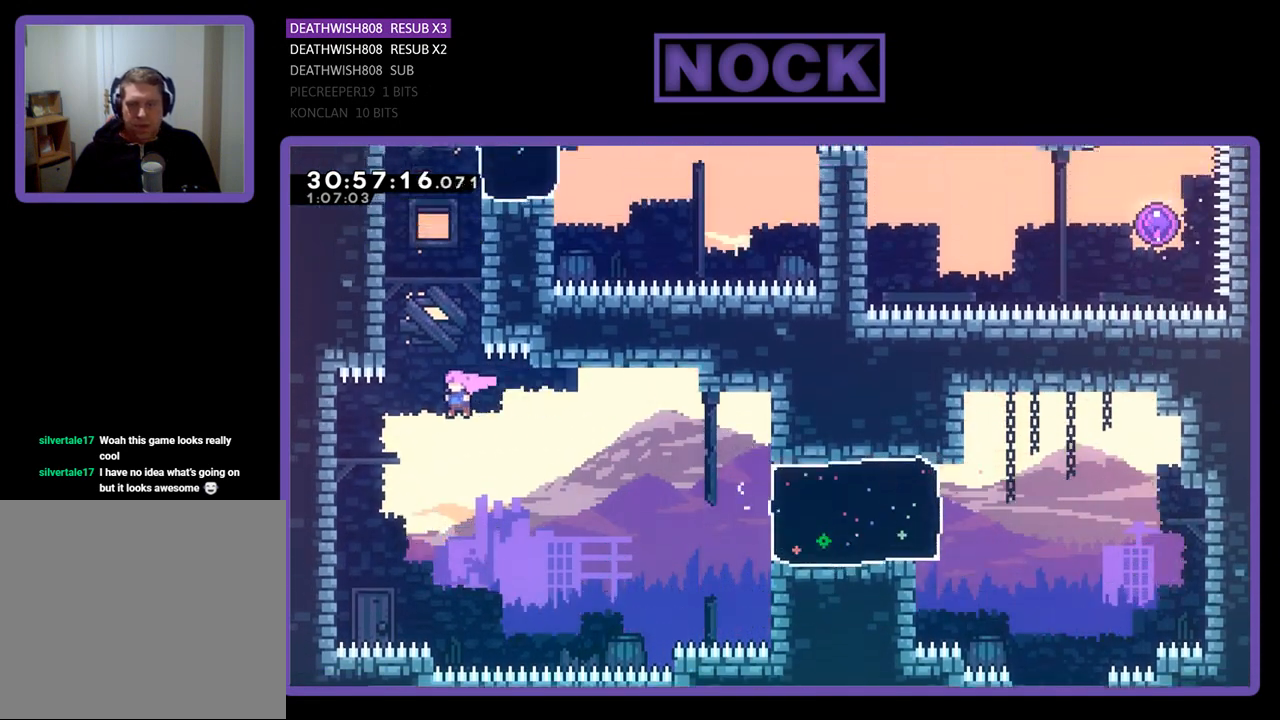
{"buttons": ["R2", "DPAD_LEFT"], "left_stick": "center", "events": [[200, "CROSS", "up"], [400, "DPAD_UP", "up"]]}
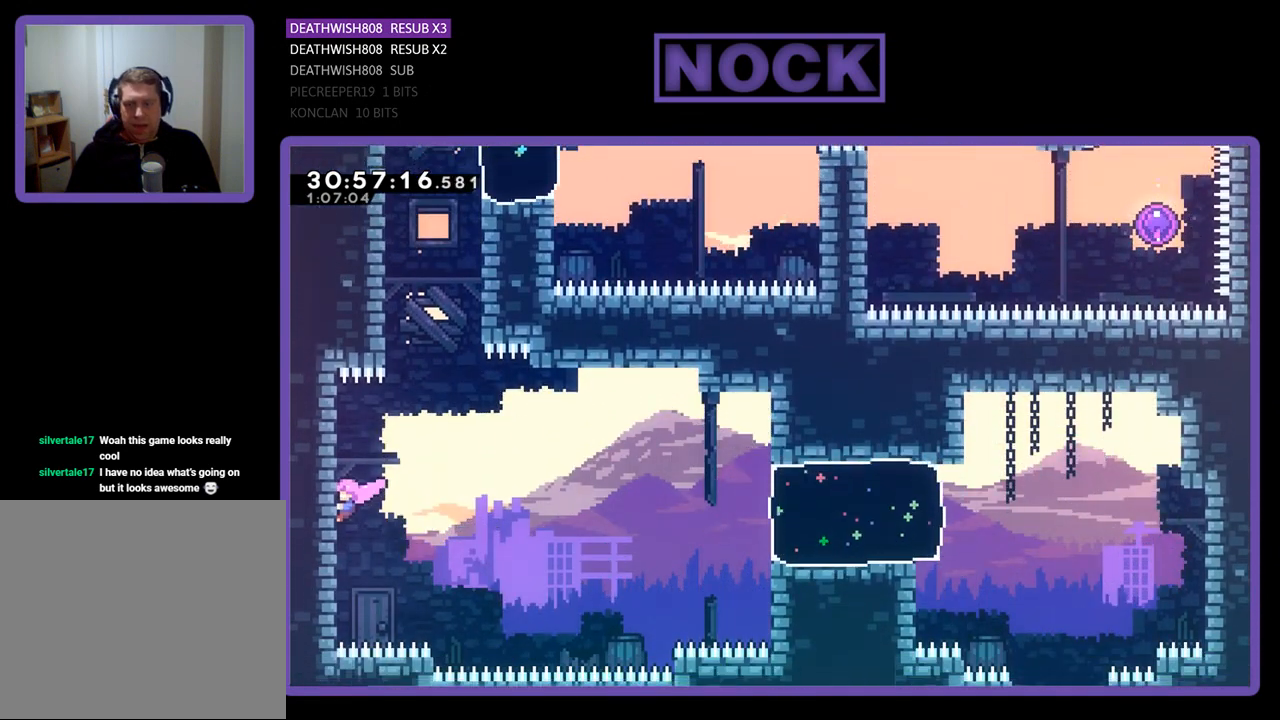
{"buttons": ["R2", "DPAD_RIGHT"], "left_stick": "center", "events": [[33, "DPAD_UP", "down"], [100, "DPAD_LEFT", "up"], [400, "DPAD_UP", "up"], [500, "DPAD_RIGHT", "down"]]}
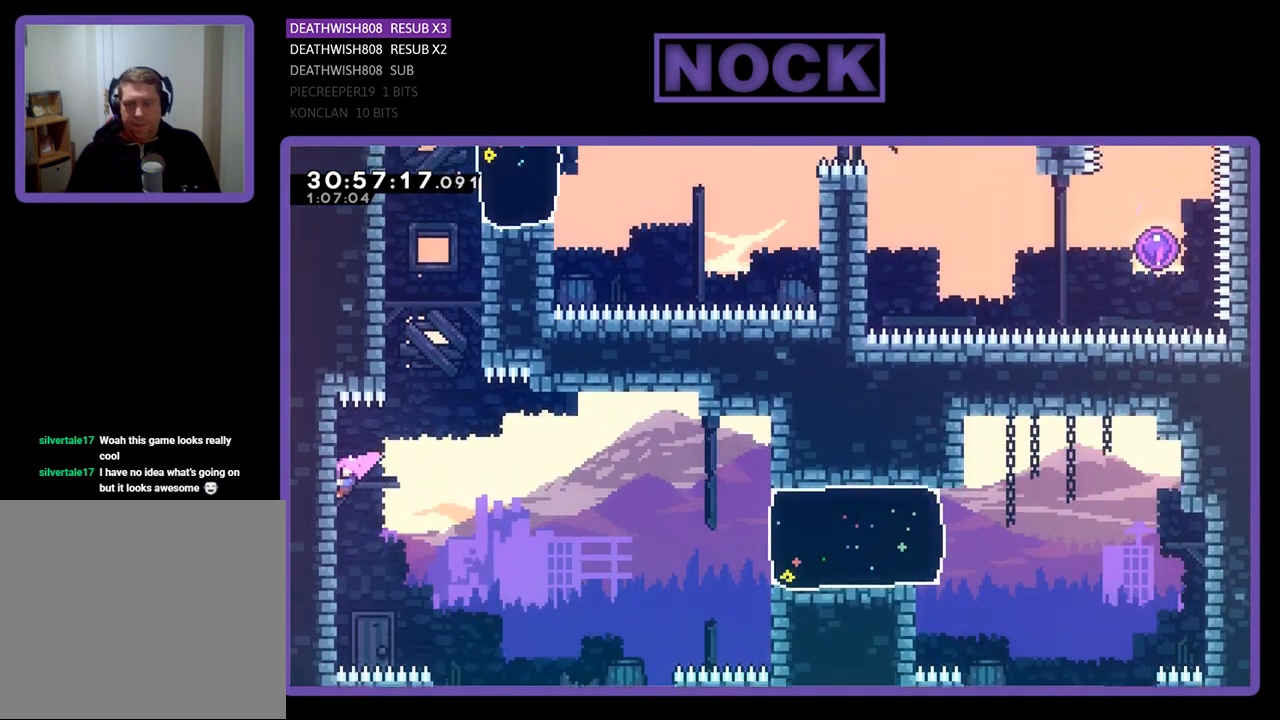
{"buttons": ["CIRCLE", "R2", "DPAD_UP"], "left_stick": "center", "events": [[67, "CROSS", "down"], [167, "DPAD_UP", "down"], [200, "DPAD_RIGHT", "up"], [233, "CROSS", "up"], [367, "CIRCLE", "down"]]}
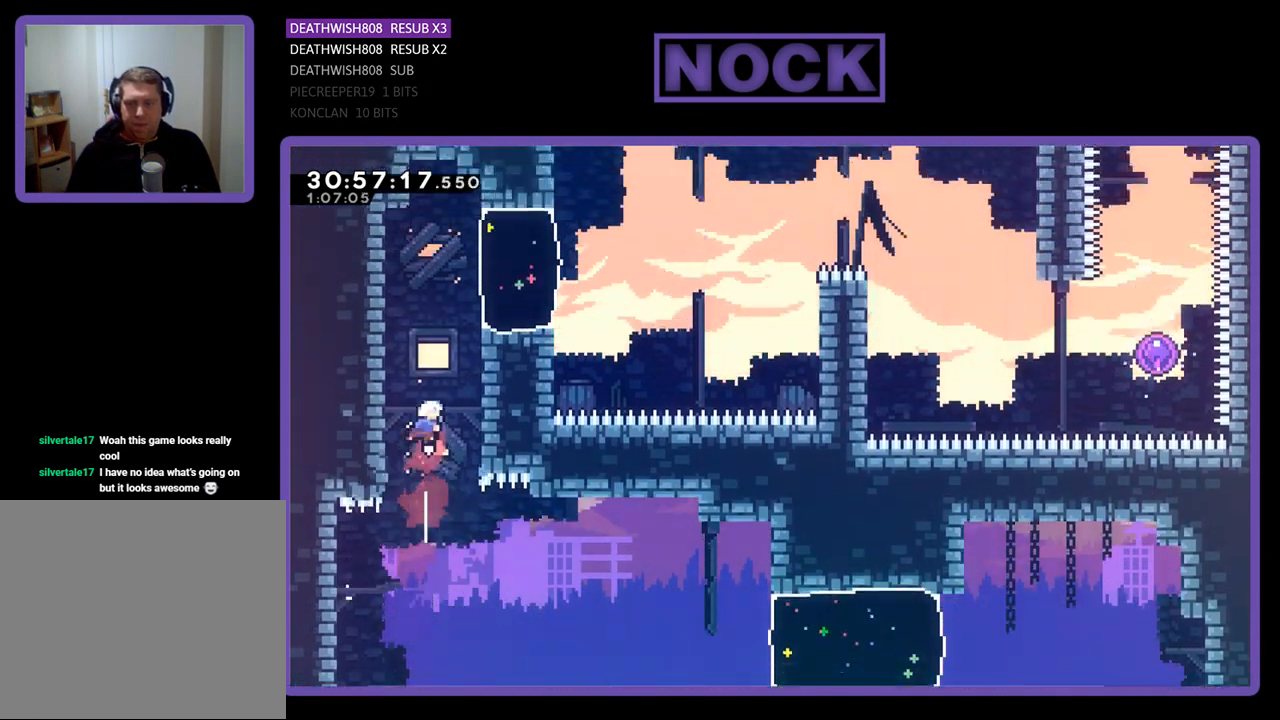
{"buttons": ["R2", "DPAD_UP", "DPAD_LEFT"], "left_stick": "center", "events": [[233, "CIRCLE", "up"], [233, "DPAD_LEFT", "down"]]}
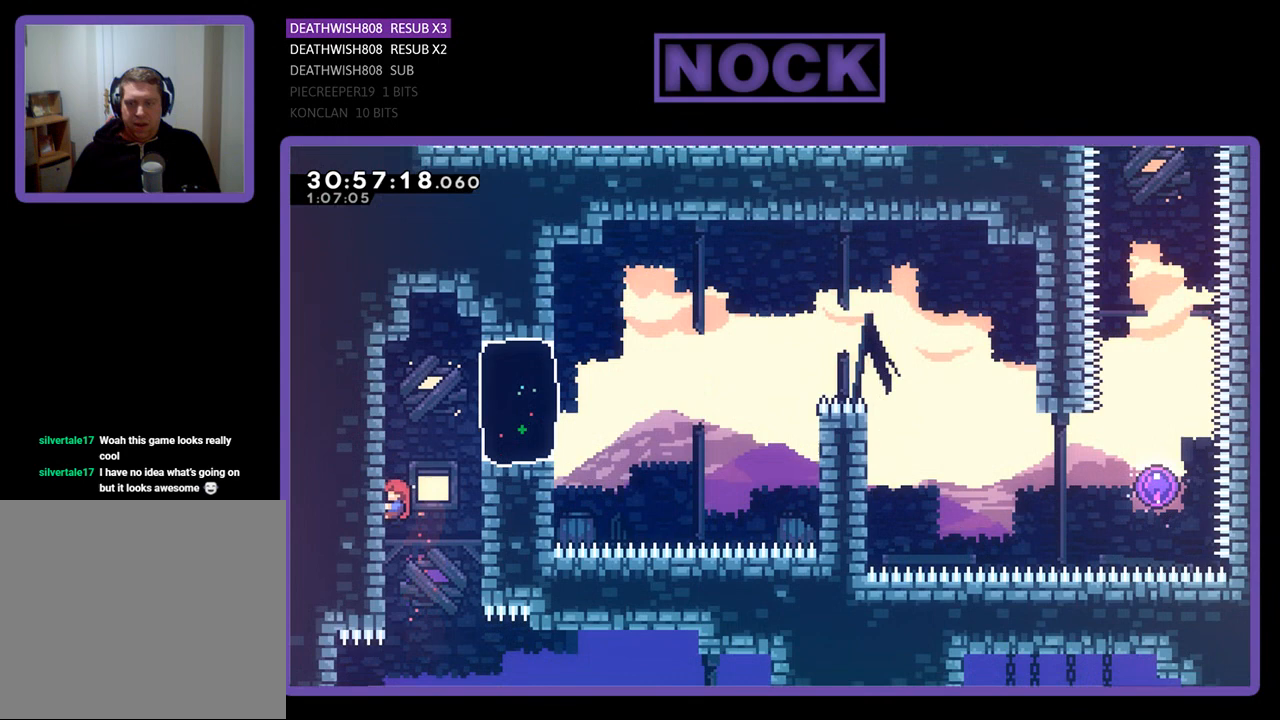
{"buttons": ["R2", "DPAD_UP"], "left_stick": "center", "events": [[167, "DPAD_LEFT", "up"]]}
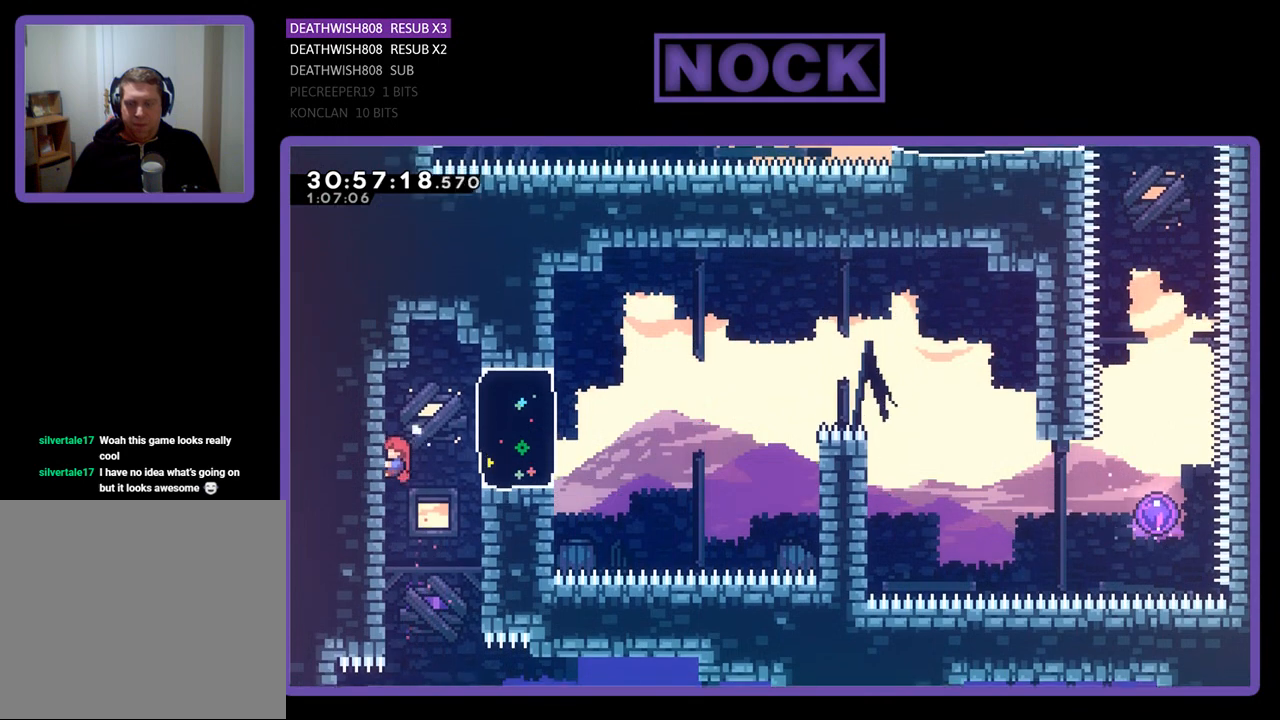
{"buttons": ["R2"], "left_stick": "center", "events": [[133, "DPAD_UP", "up"]]}
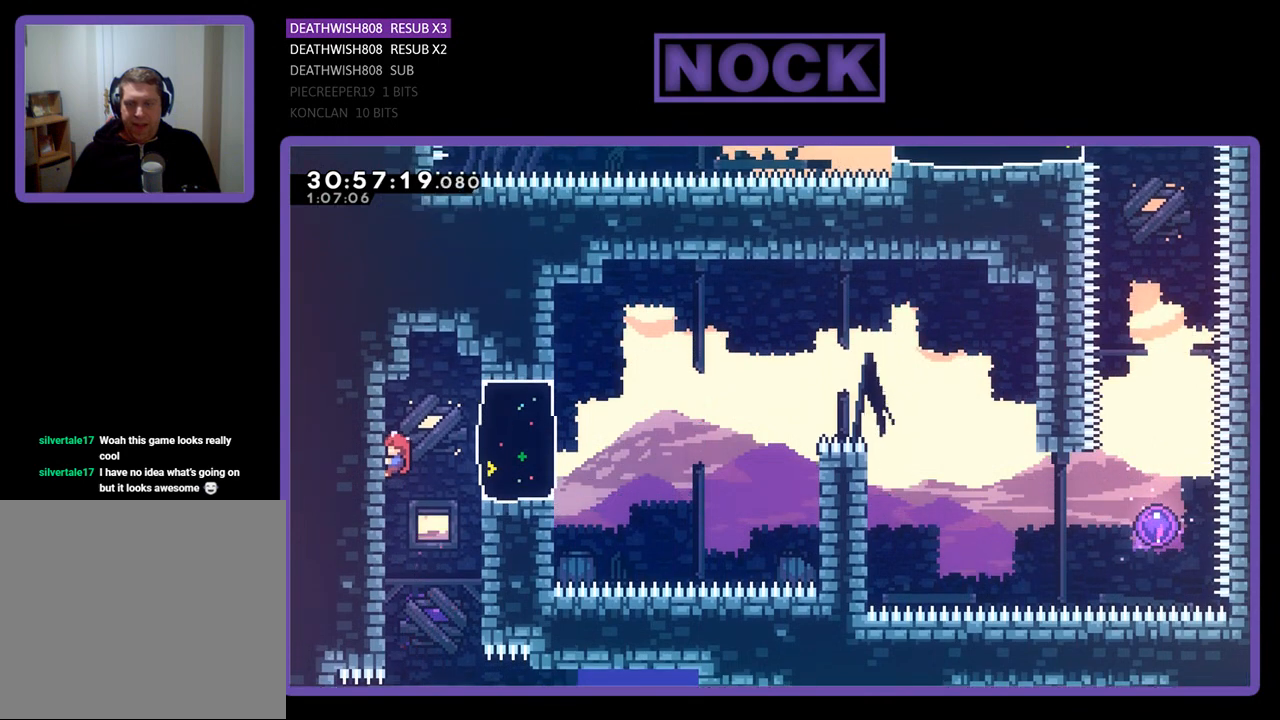
{"buttons": ["R2"], "left_stick": "center", "events": []}
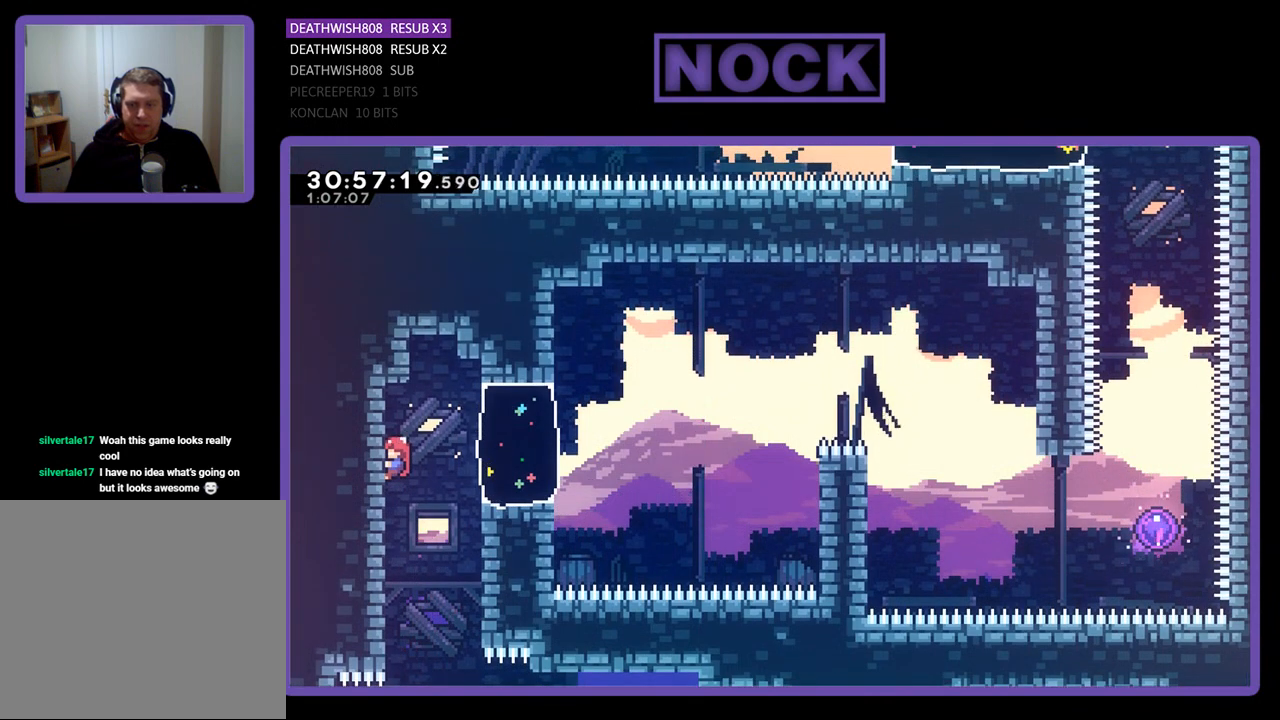
{"buttons": ["R2"], "left_stick": "center", "events": []}
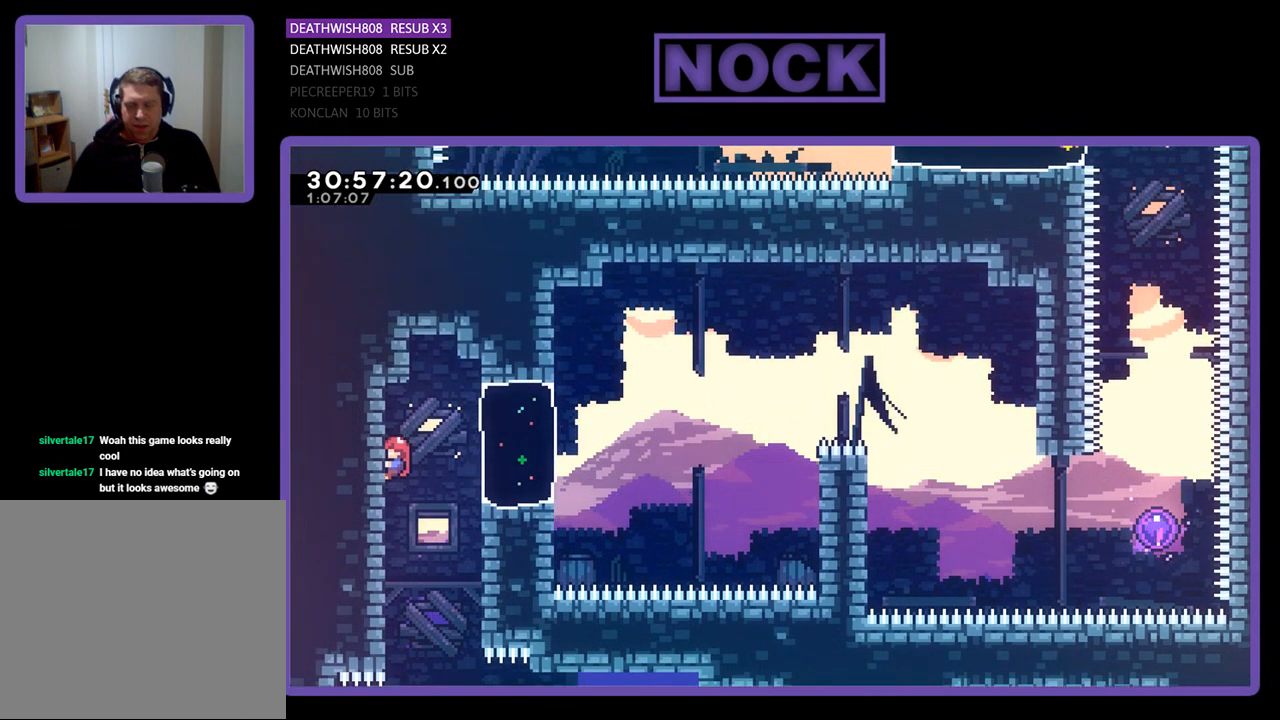
{"buttons": ["R2"], "left_stick": "center", "events": []}
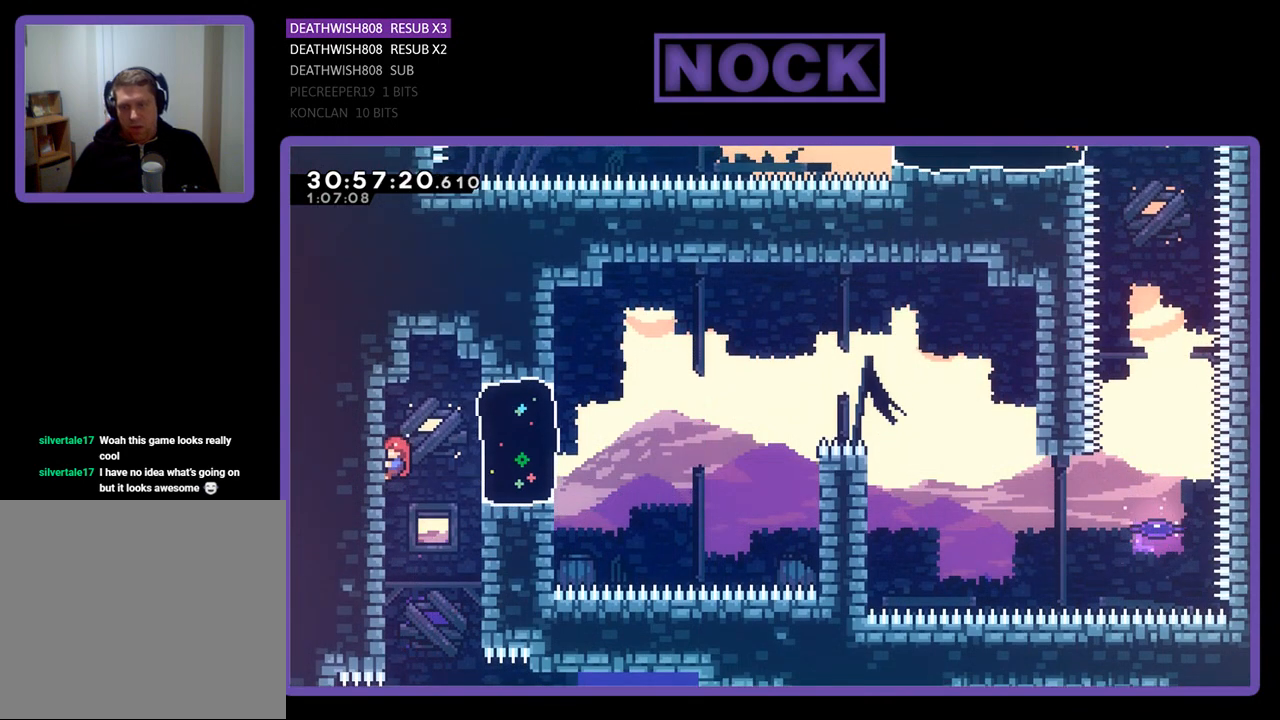
{"buttons": ["R2"], "left_stick": "center", "events": []}
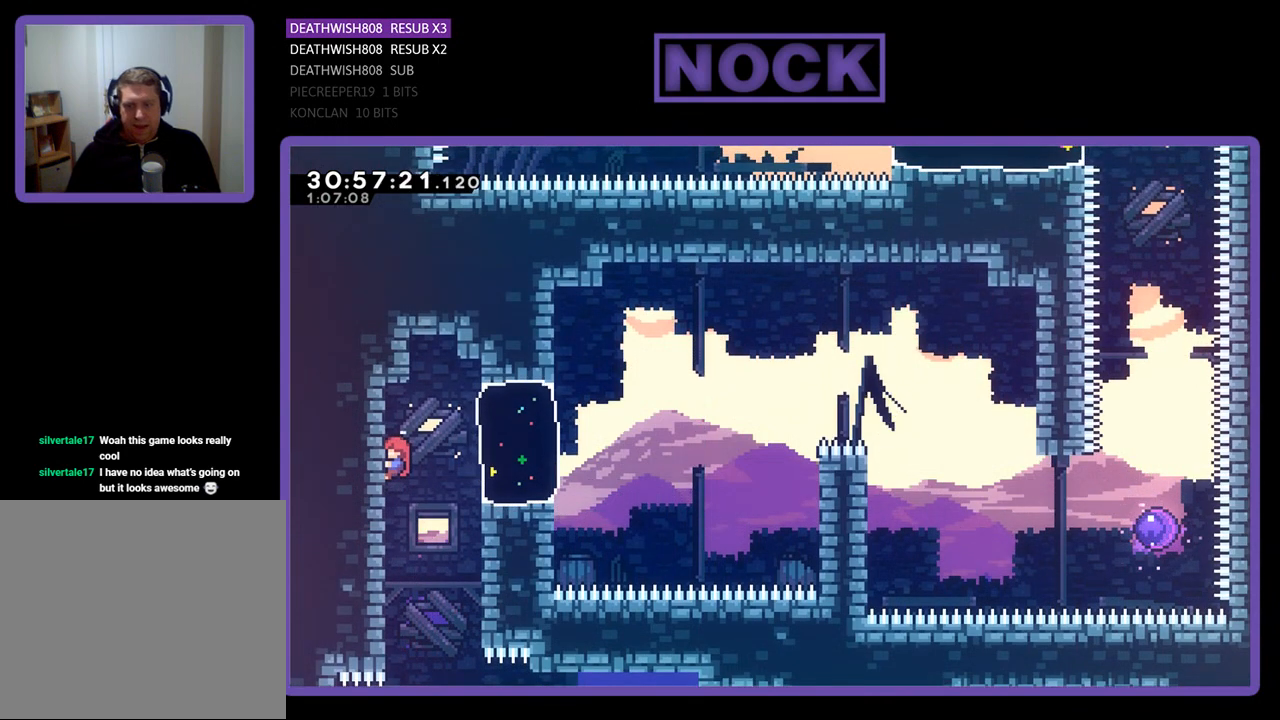
{"buttons": ["R2", "DPAD_RIGHT"], "left_stick": "center", "events": [[200, "DPAD_RIGHT", "down"], [267, "CIRCLE", "down"], [500, "CIRCLE", "up"]]}
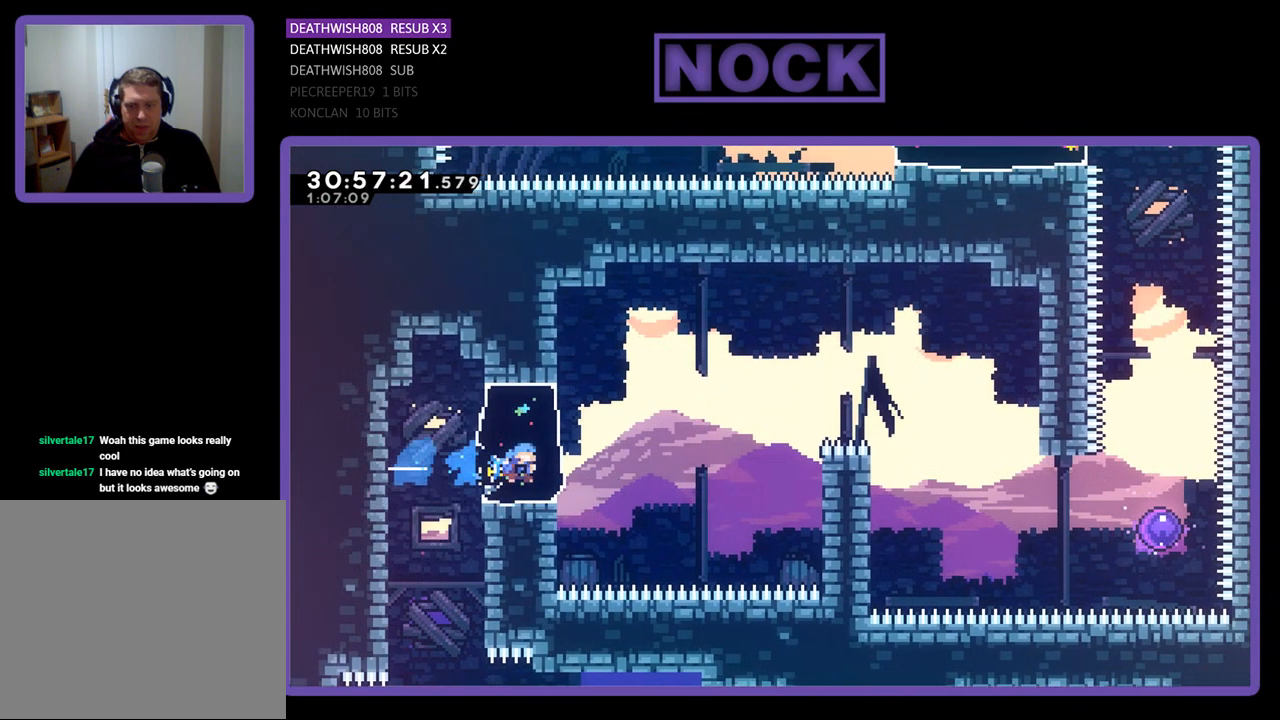
{"buttons": ["R2", "DPAD_UP", "DPAD_RIGHT"], "left_stick": "center", "events": [[33, "DPAD_UP", "down"], [100, "CROSS", "down"], [500, "CROSS", "up"]]}
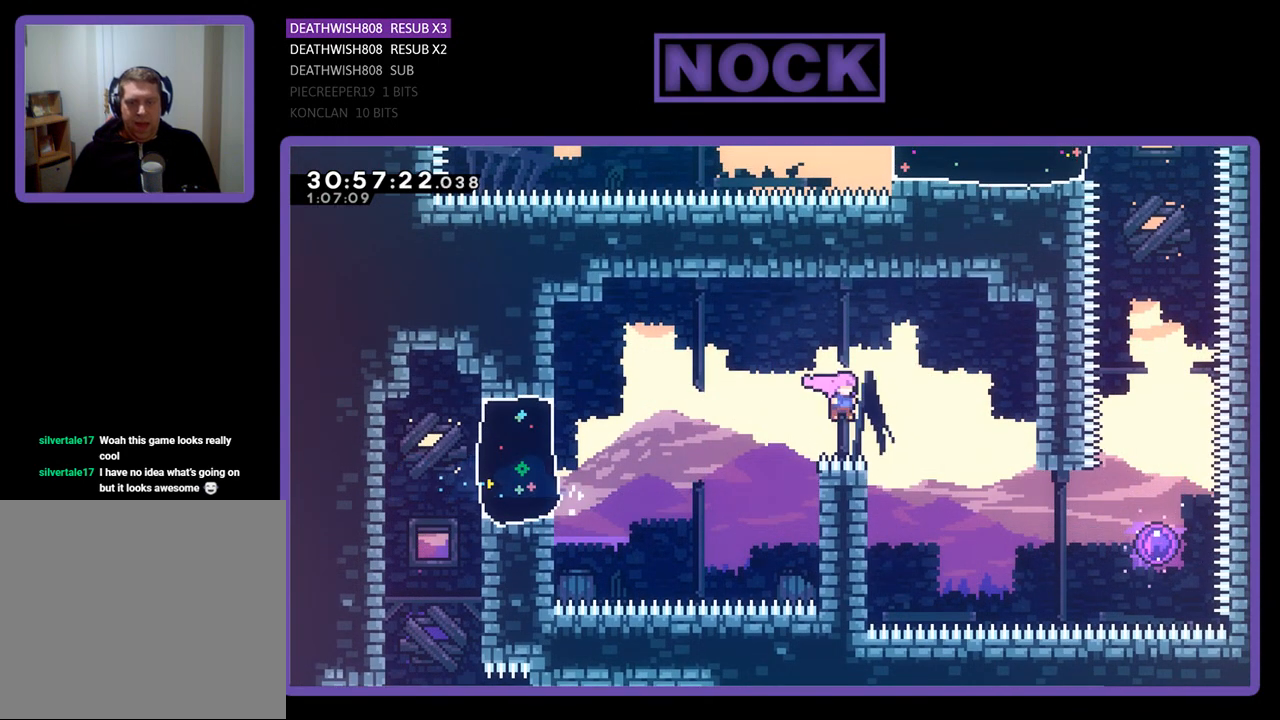
{"buttons": ["CIRCLE", "R2", "DPAD_RIGHT"], "left_stick": "center", "events": [[167, "DPAD_UP", "up"], [400, "CIRCLE", "down"]]}
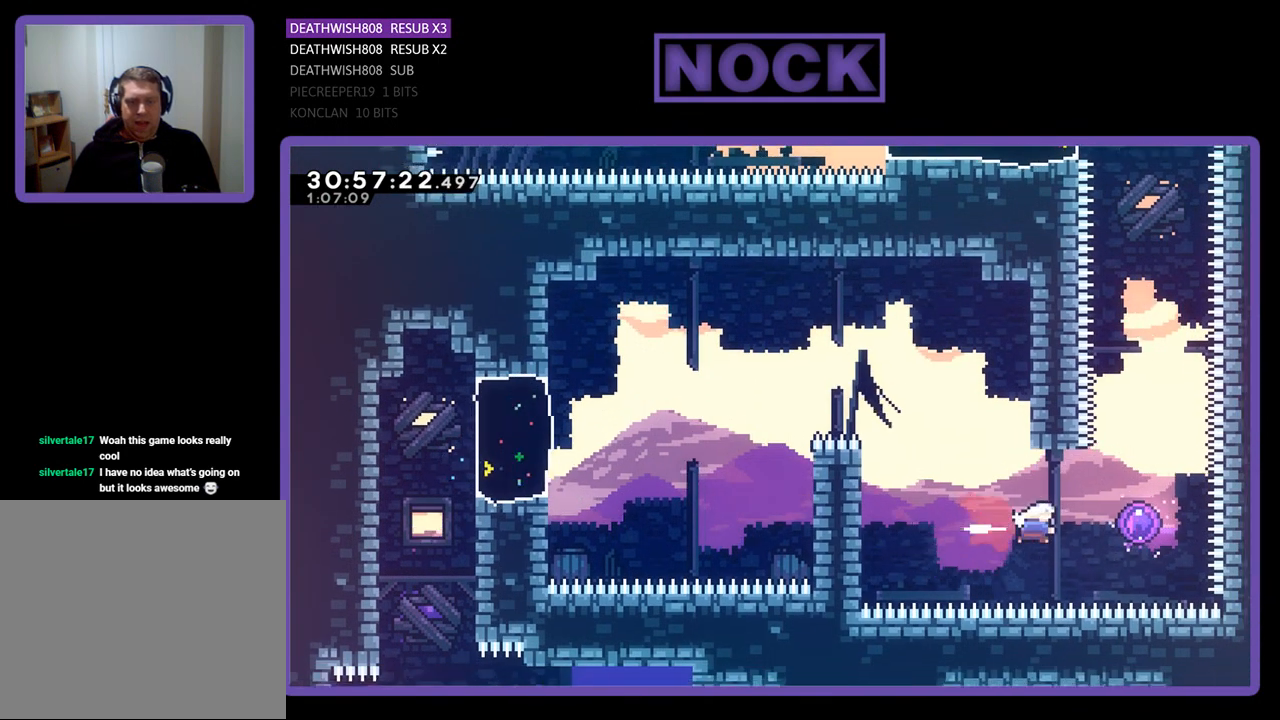
{"buttons": ["R2", "DPAD_UP"], "left_stick": "center", "events": [[167, "CIRCLE", "up"], [200, "DPAD_UP", "down"], [333, "DPAD_RIGHT", "up"]]}
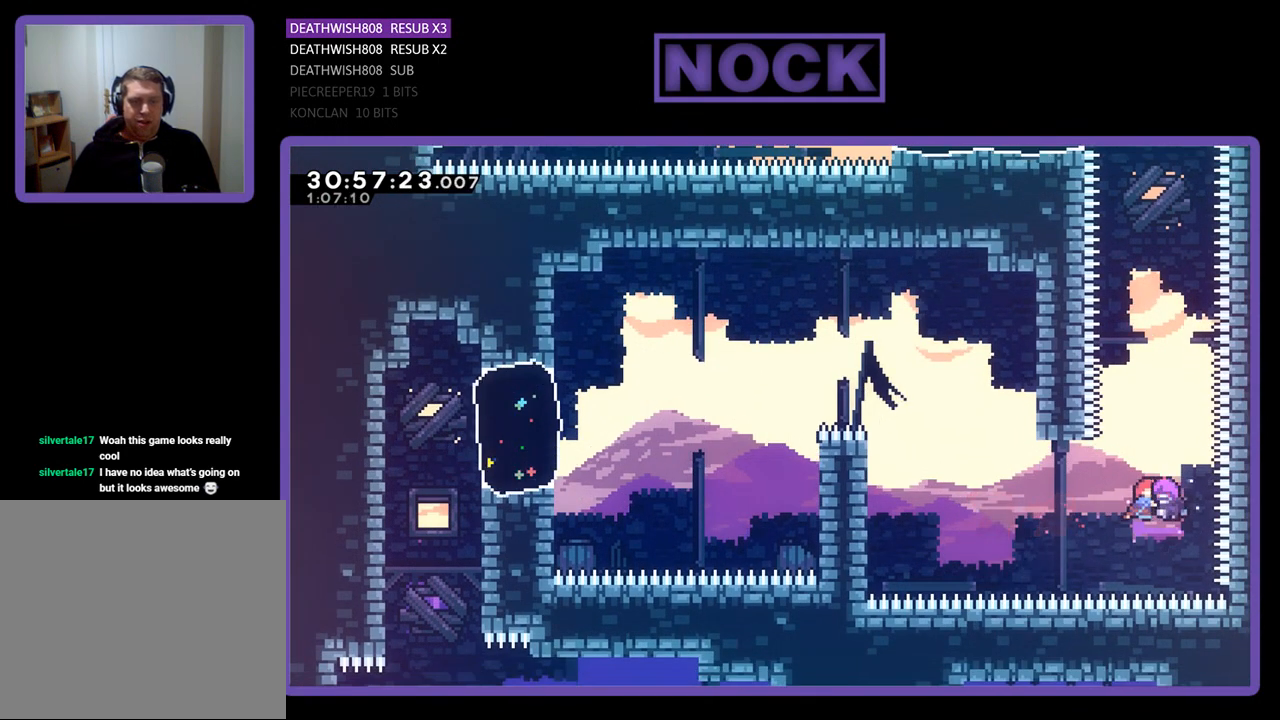
{"buttons": ["CIRCLE", "R2", "DPAD_UP"], "left_stick": "center", "events": [[467, "CIRCLE", "down"]]}